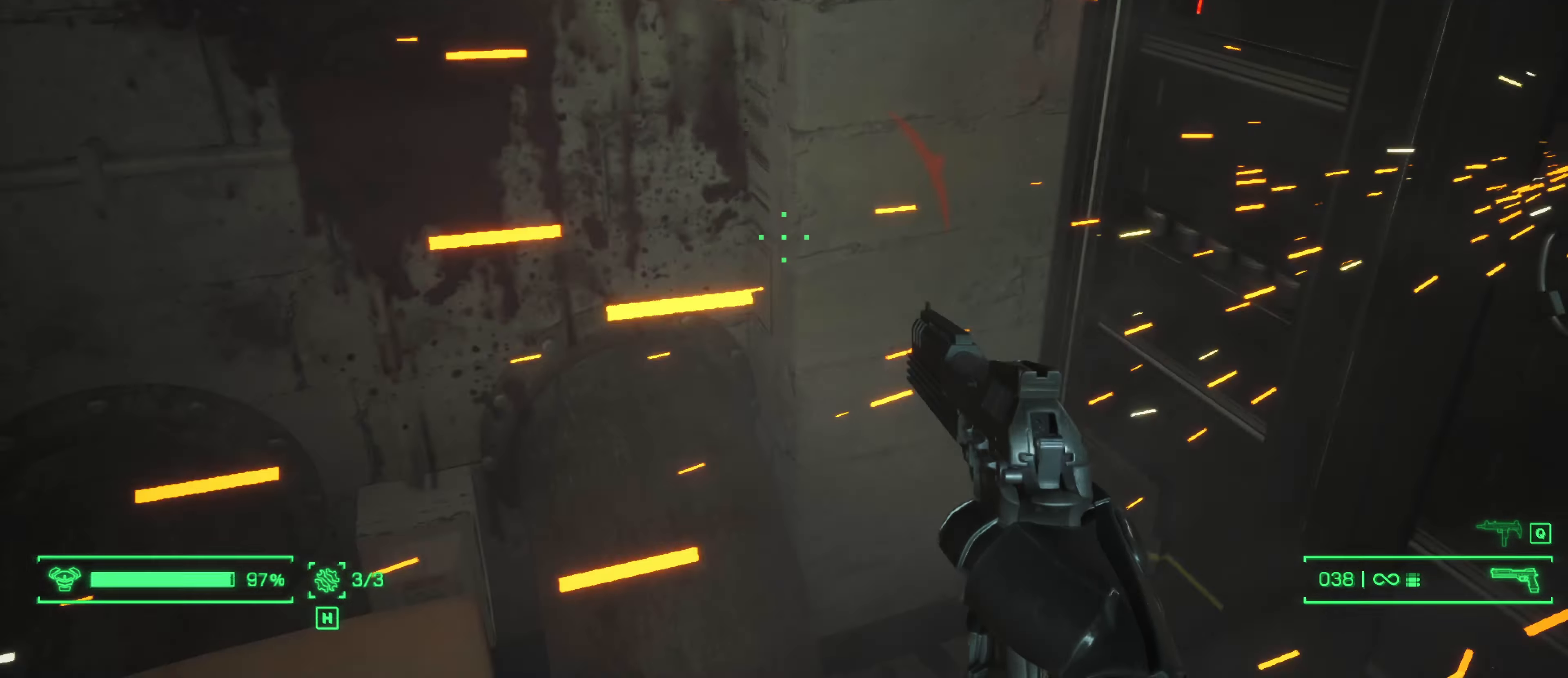
Gameplay with keyboard and mouse; each line is a JSON object with the keys and mouse buttons held at the frame after it. "events" lists presses ("down") and releases ("up") of "1", "2", "3", "4", "5", "a", "alt", "c", "caps_lock", "ctrl", "d", "e", "f", "g", "q", "r", "s", "shift", "space", "t", "tab", "v", "w", "x", "z", "mouse_left", "mouse_wheel" and "mouse_right" between this image and that frame as [ms after this image, input, new state], when the widget could be followed in between. "mouse_left", "mouse_wheel", "mouse_right" = the "left", "wheel", "right" buttons of the "mouse" list. No other keys are recorded. "wheel" means that the mouse wheel is clicked or scrolled. "mouse_move" is the direction in which the mouse moves at that frame (one of eight, or "still"), when it could be read.
{"keys": [], "mouse": [], "mouse_move": "up-right", "events": [[167, "d", "up"], [367, "r", "down"], [450, "r", "up"], [450, "s", "up"]]}
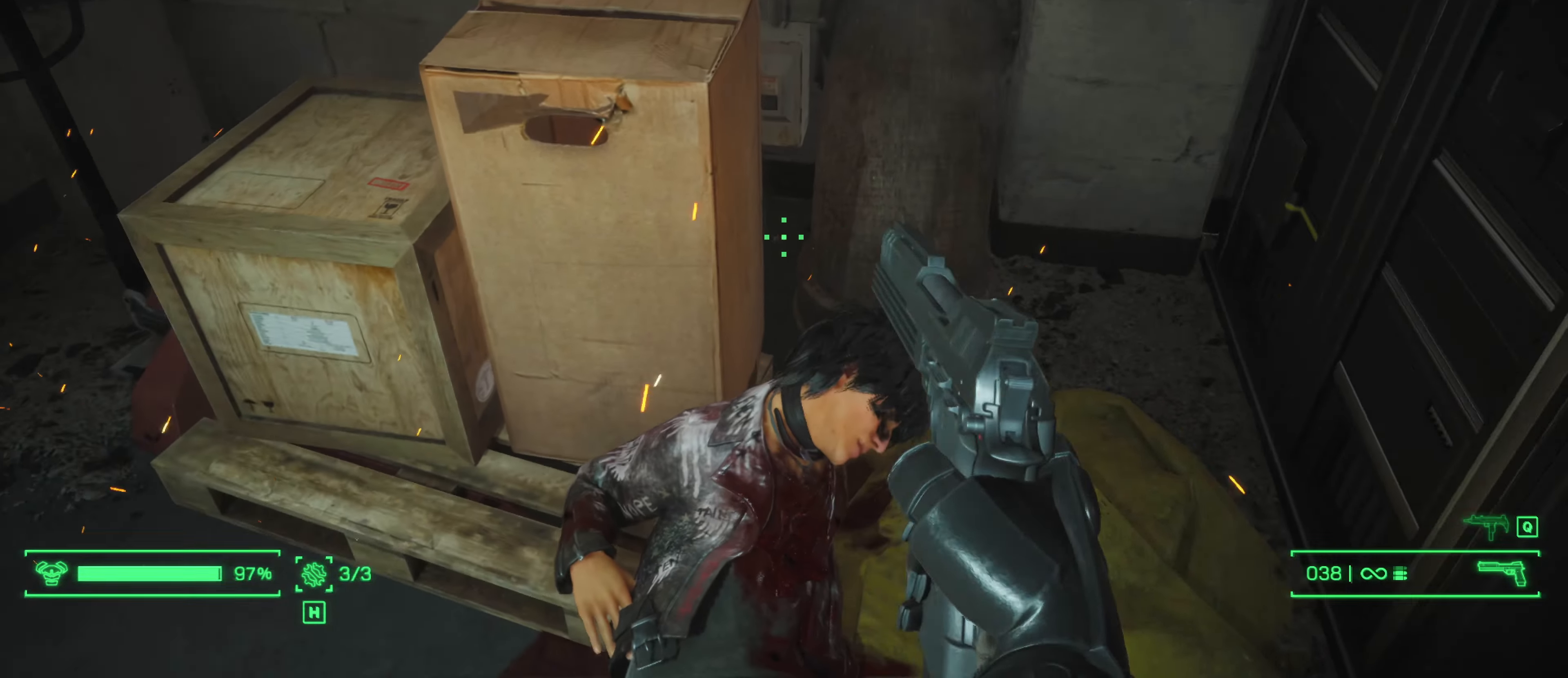
{"keys": ["w"], "mouse": [], "mouse_move": "left", "events": [[134, "w", "down"], [334, "w", "up"], [417, "w", "down"]]}
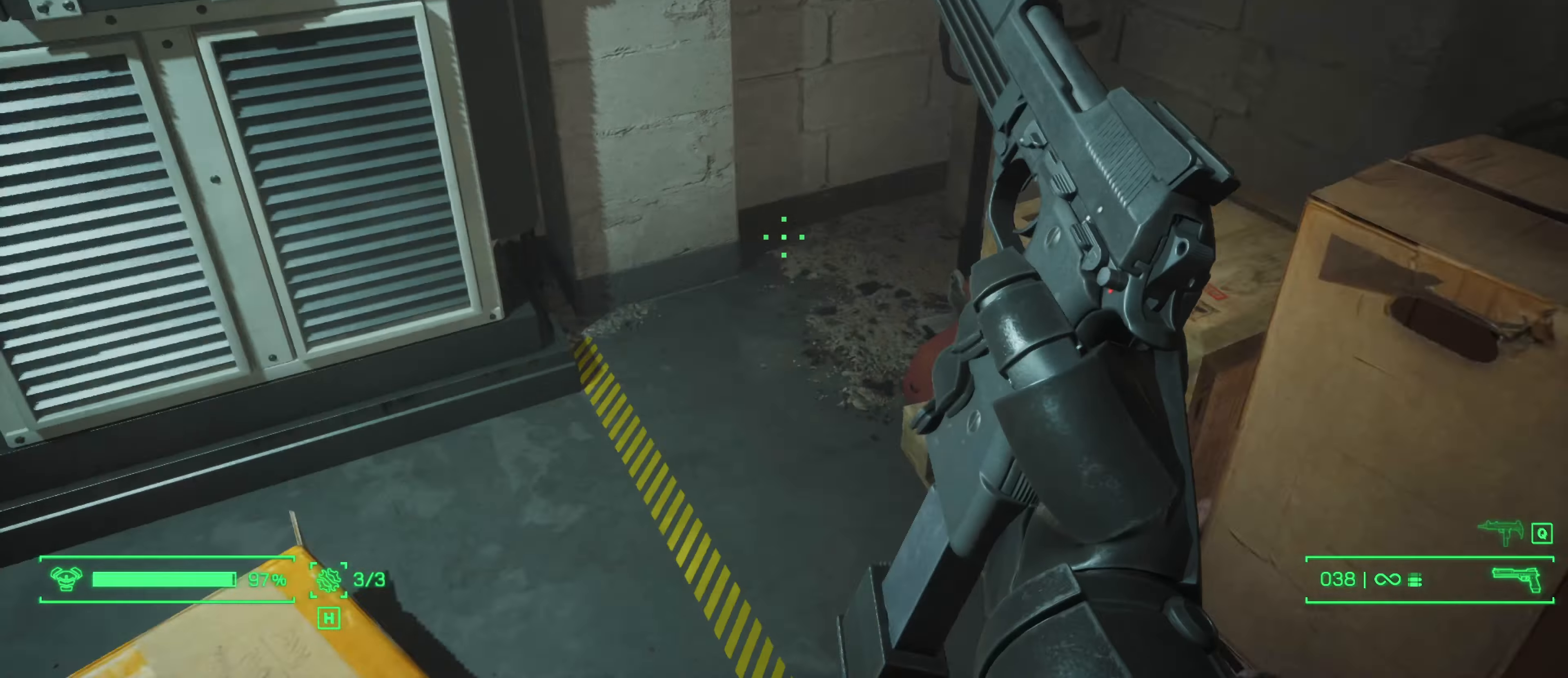
{"keys": ["a", "w"], "mouse": [], "mouse_move": "right", "events": [[434, "a", "down"]]}
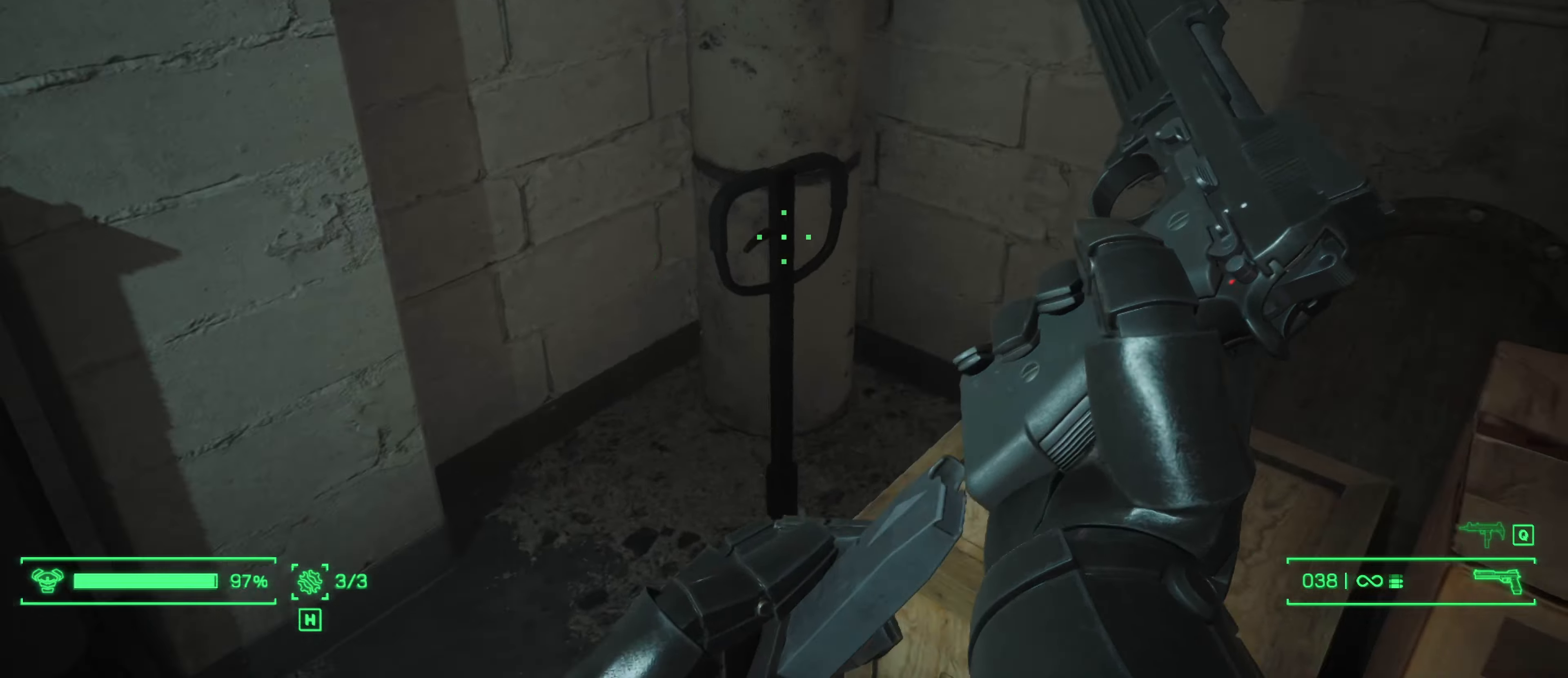
{"keys": ["w"], "mouse": [], "mouse_move": "right", "events": [[450, "a", "up"]]}
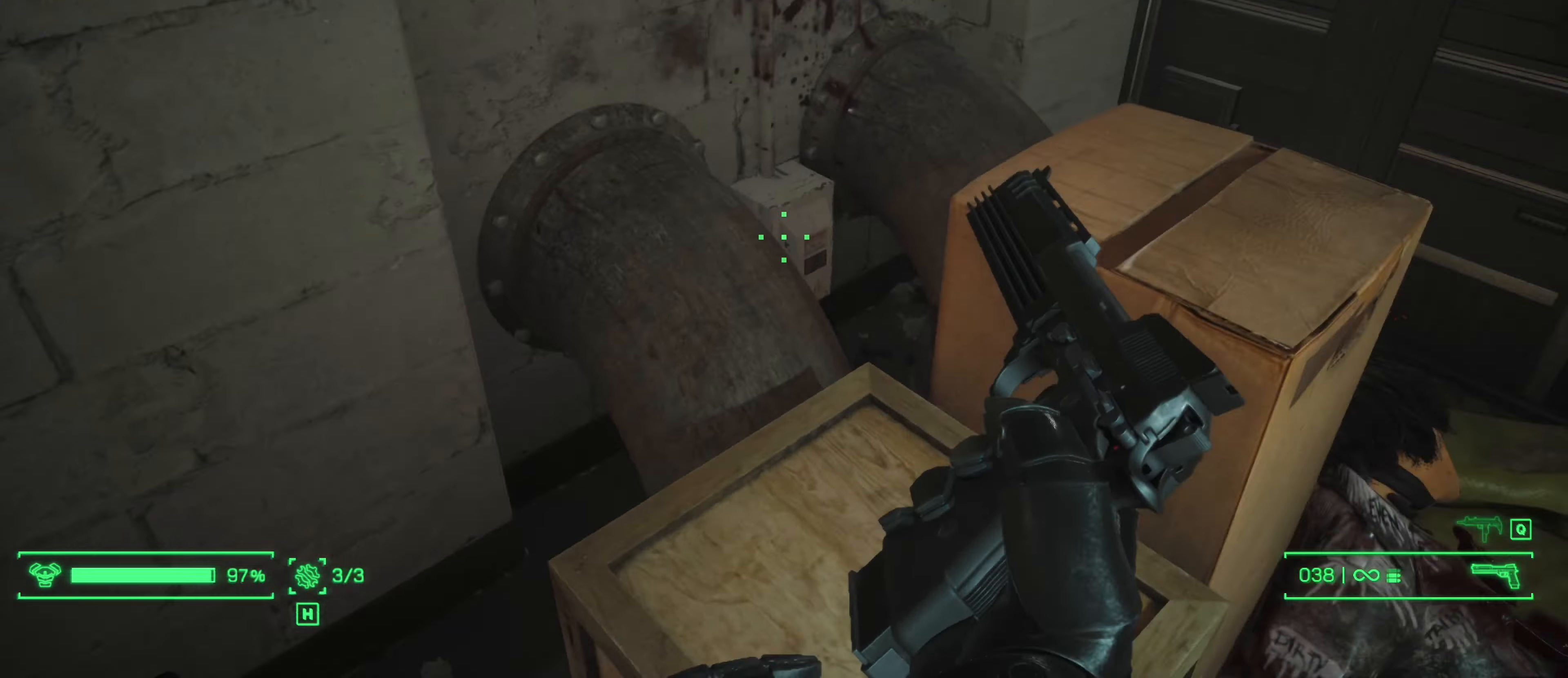
{"keys": ["d", "w"], "mouse": [], "mouse_move": "up-left", "events": [[50, "d", "down"]]}
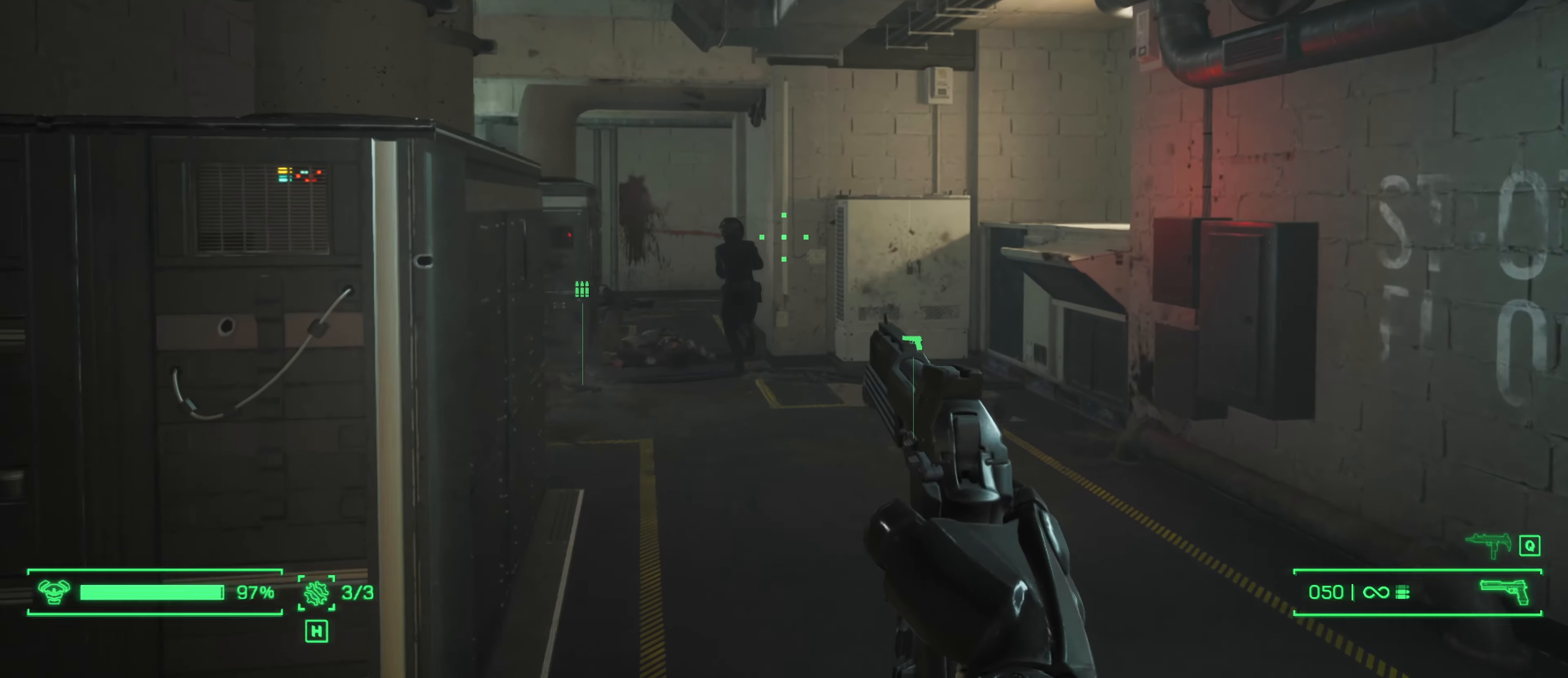
{"keys": ["w"], "mouse": [], "mouse_move": "down-right", "events": [[200, "d", "up"]]}
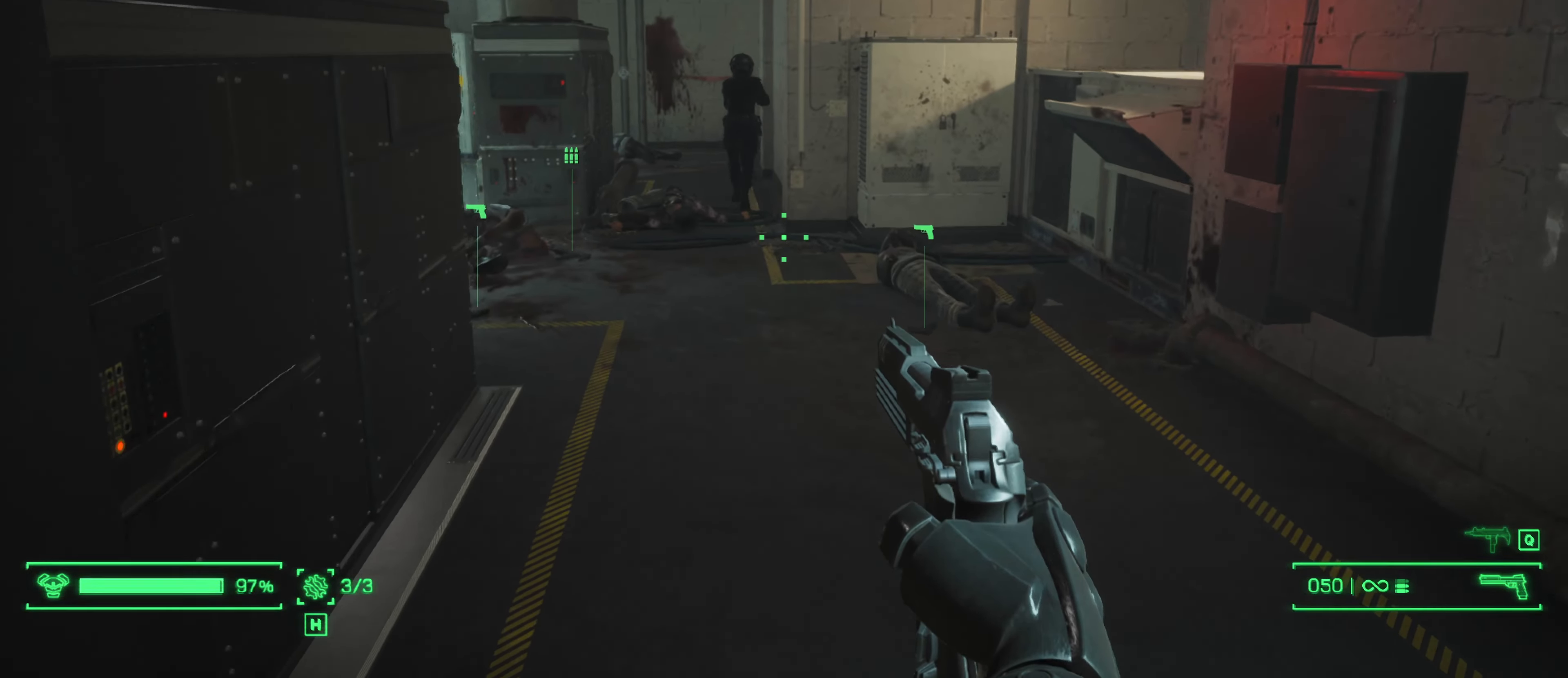
{"keys": ["shift", "w"], "mouse": [], "mouse_move": "left", "events": [[116, "shift", "down"]]}
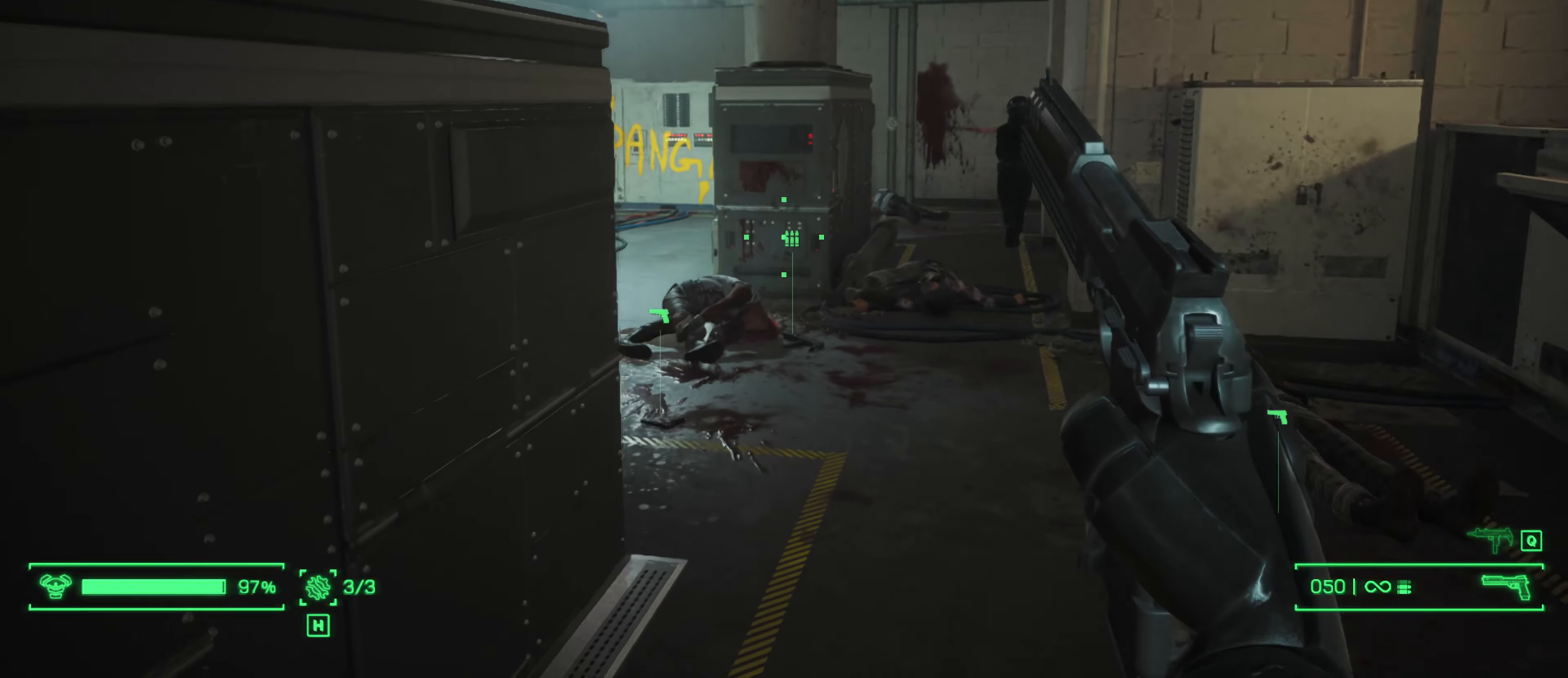
{"keys": ["d", "shift", "w"], "mouse": [], "mouse_move": "left", "events": [[133, "d", "down"]]}
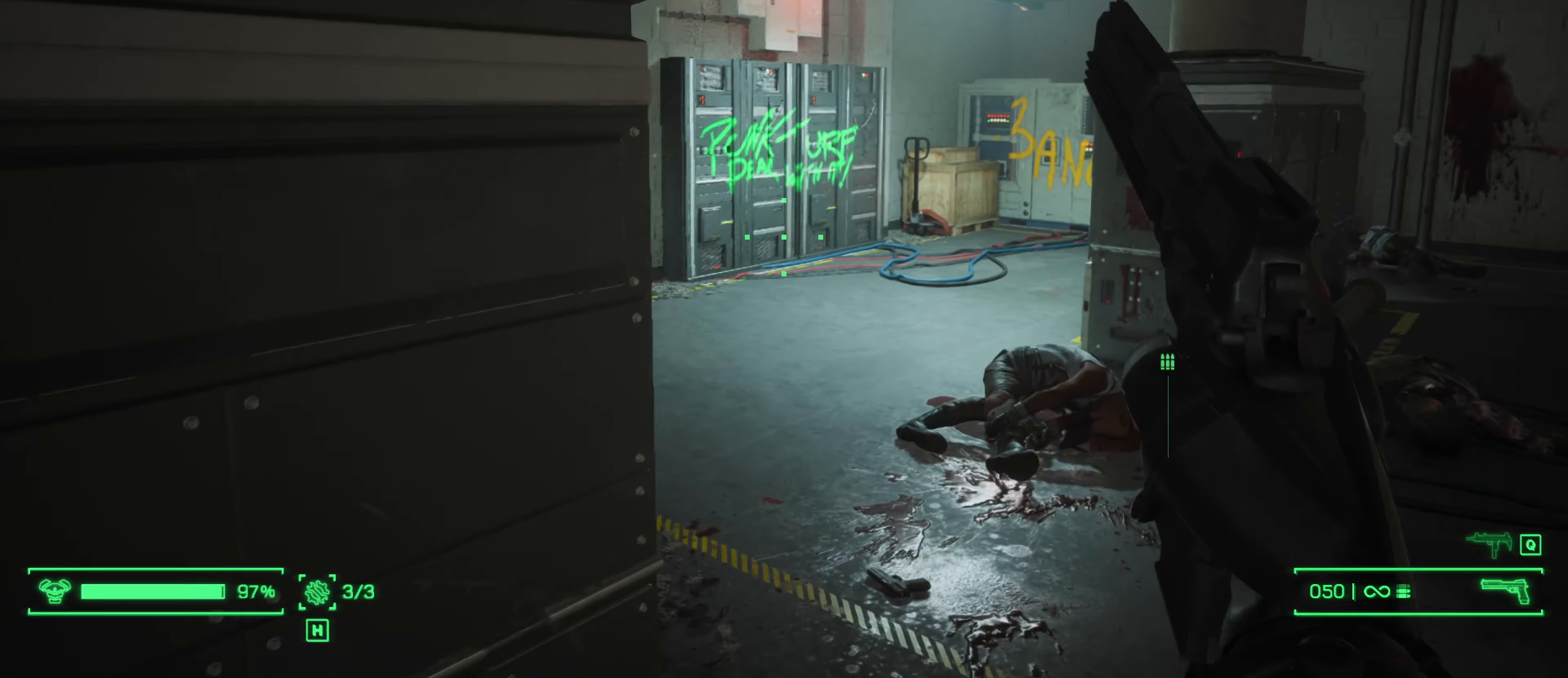
{"keys": ["d", "shift", "w"], "mouse": [], "mouse_move": "left", "events": []}
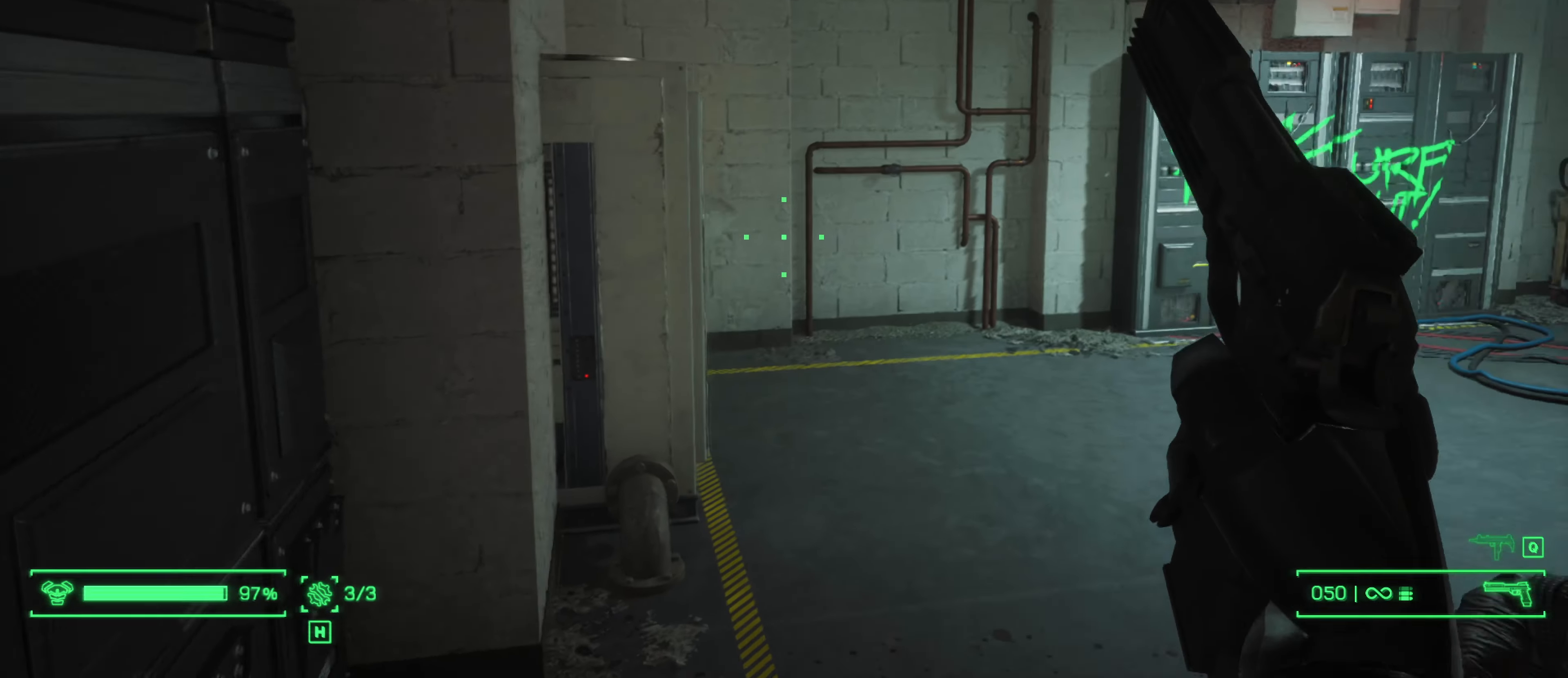
{"keys": ["d", "shift", "w"], "mouse": [], "mouse_move": "left", "events": []}
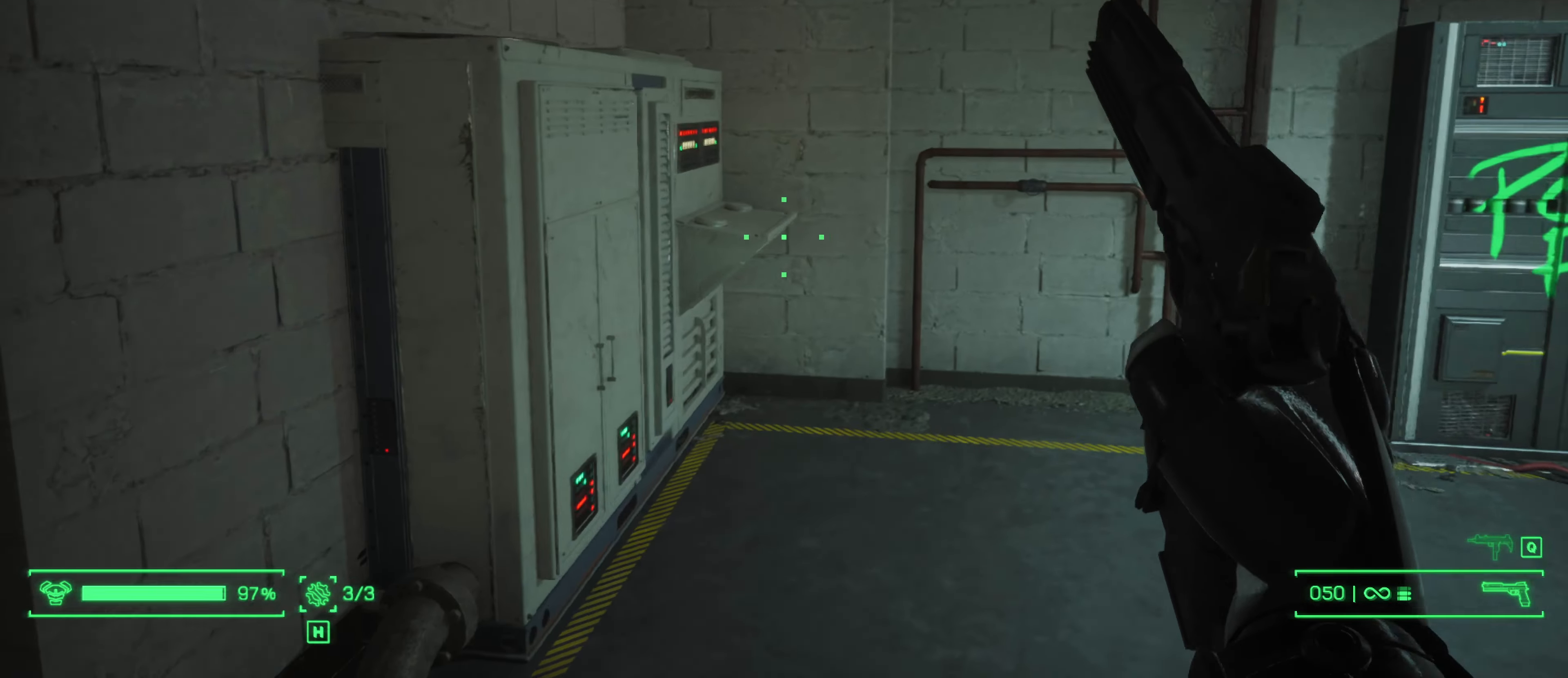
{"keys": ["shift", "w"], "mouse": [], "mouse_move": "right", "events": [[333, "d", "up"]]}
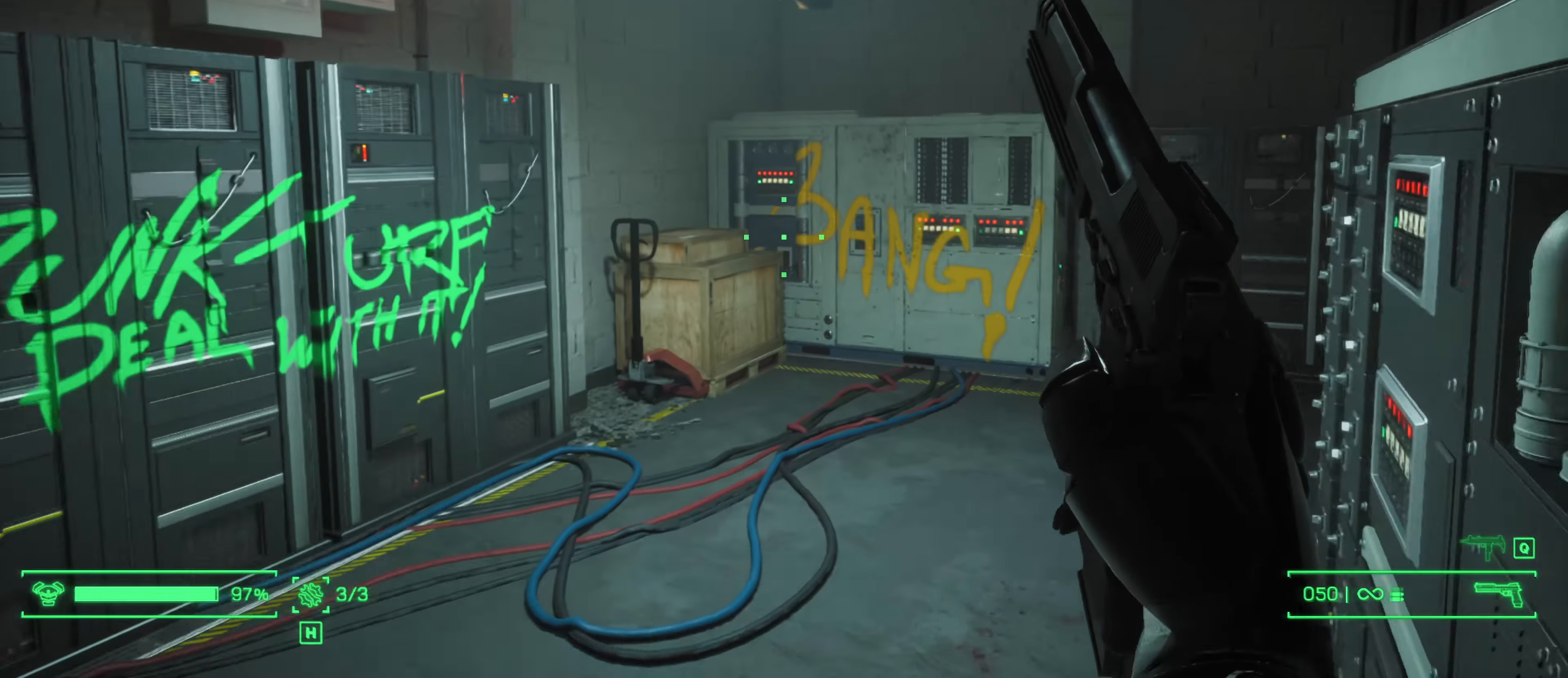
{"keys": ["shift", "w"], "mouse": [], "mouse_move": "still", "events": []}
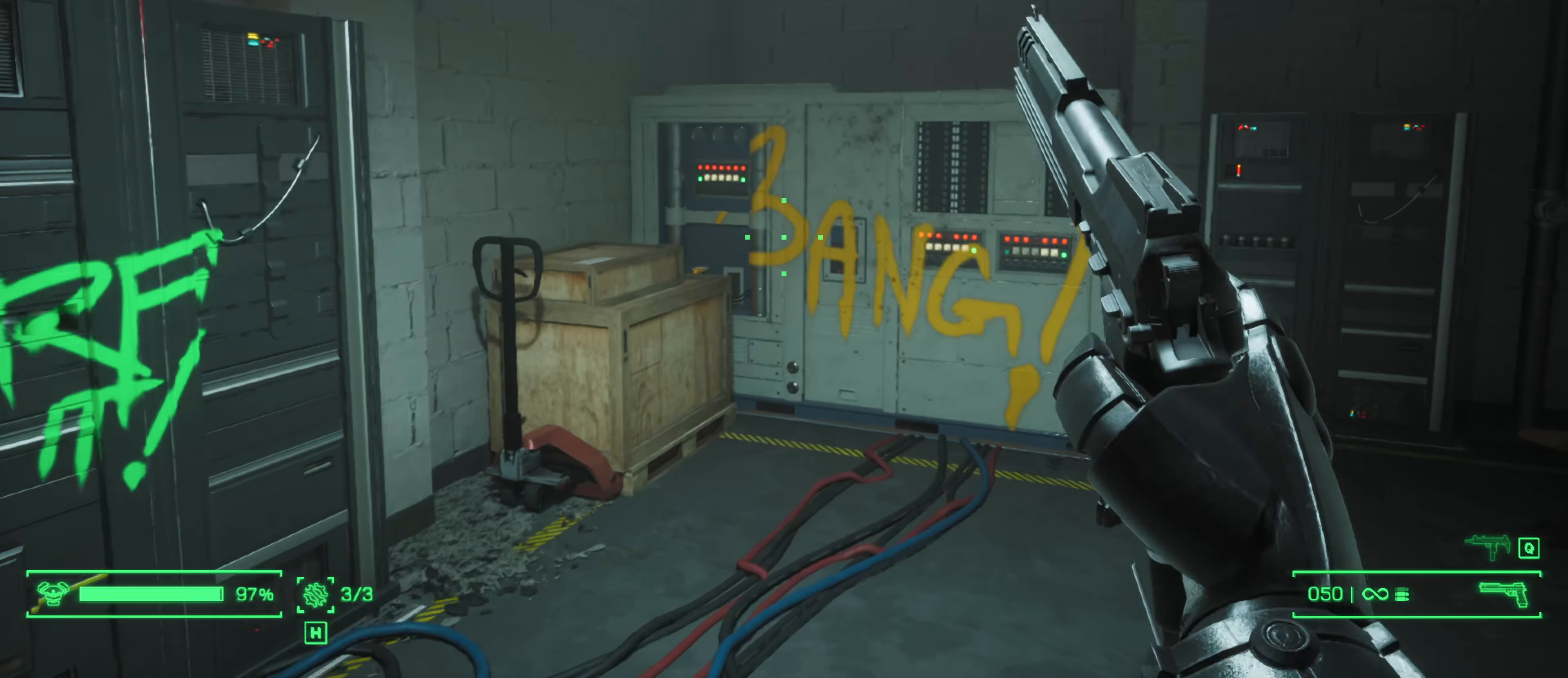
{"keys": ["shift", "w"], "mouse": [], "mouse_move": "left", "events": []}
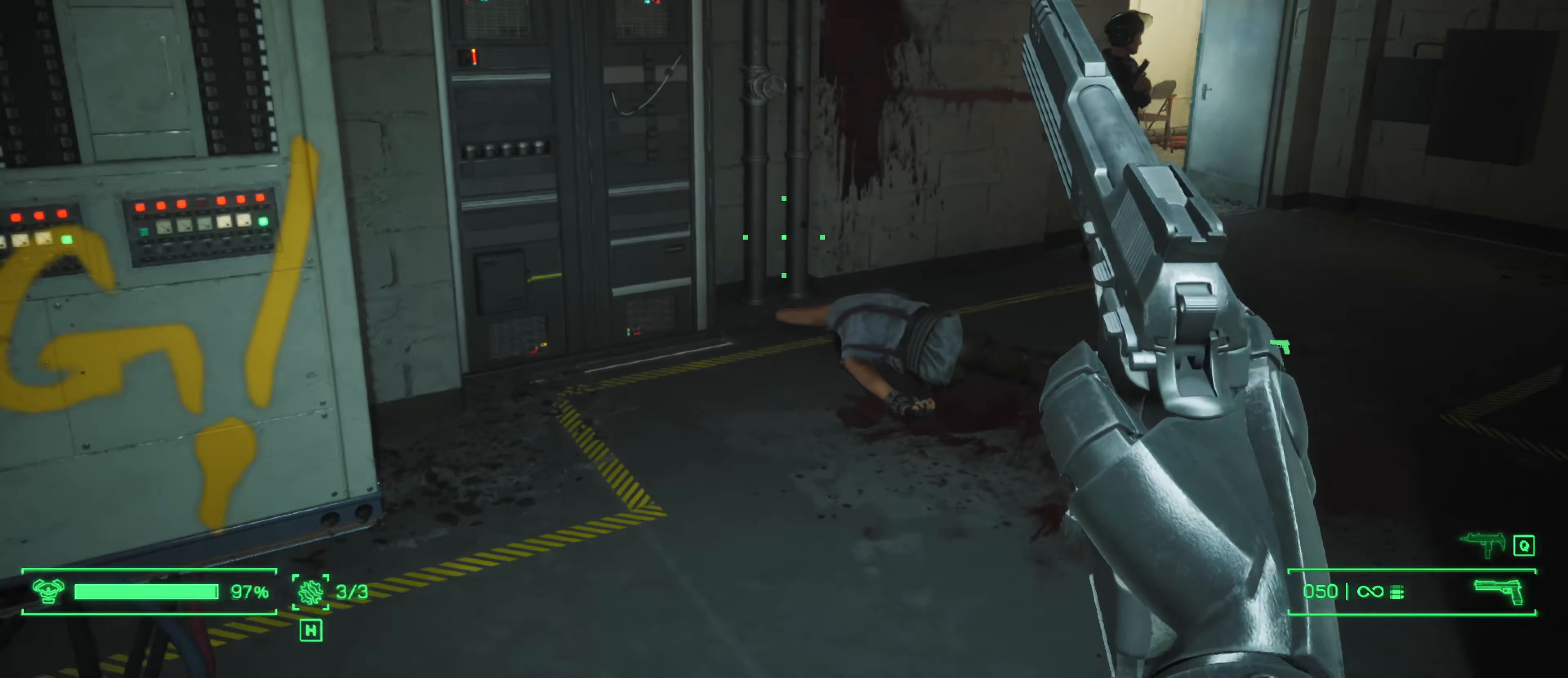
{"keys": ["shift", "w"], "mouse": [], "mouse_move": "up-right", "events": []}
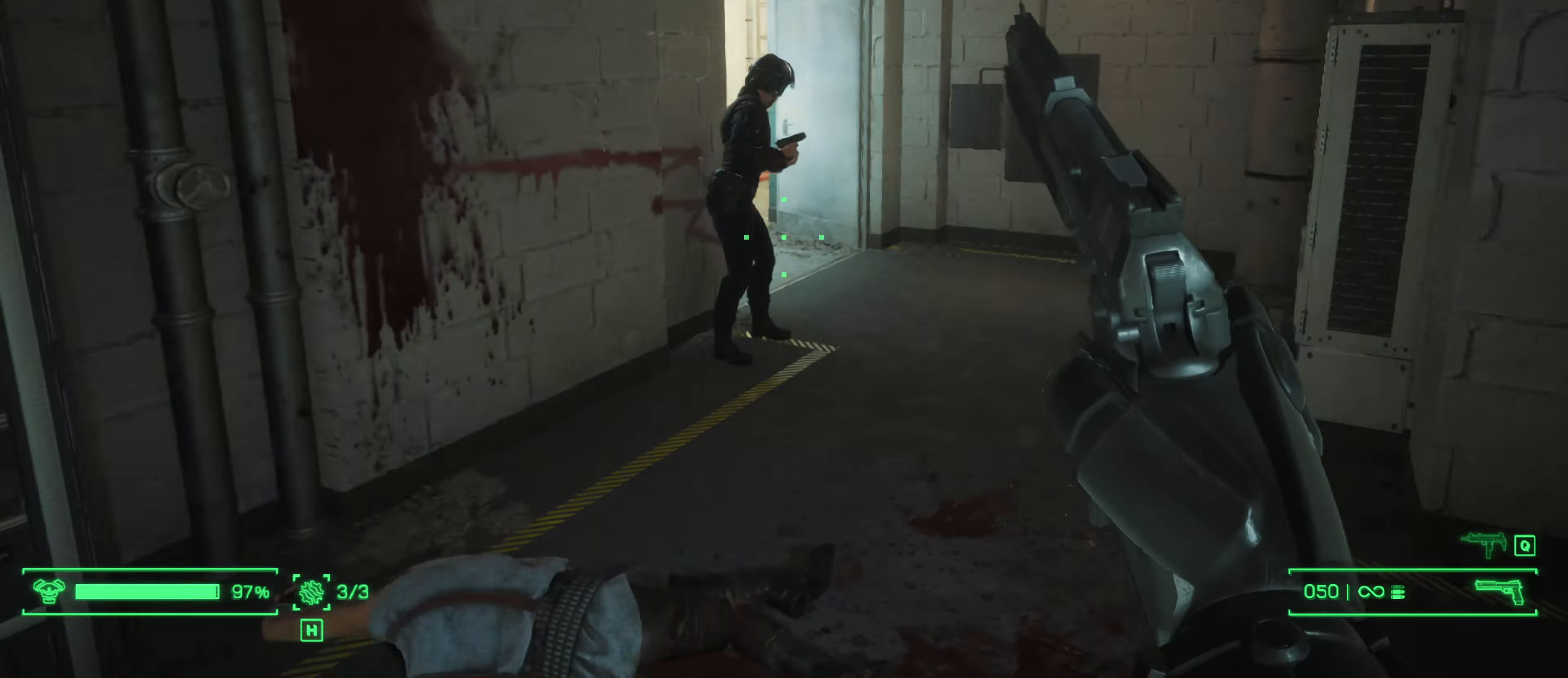
{"keys": ["a", "shift", "w"], "mouse": [], "mouse_move": "still", "events": [[250, "a", "down"]]}
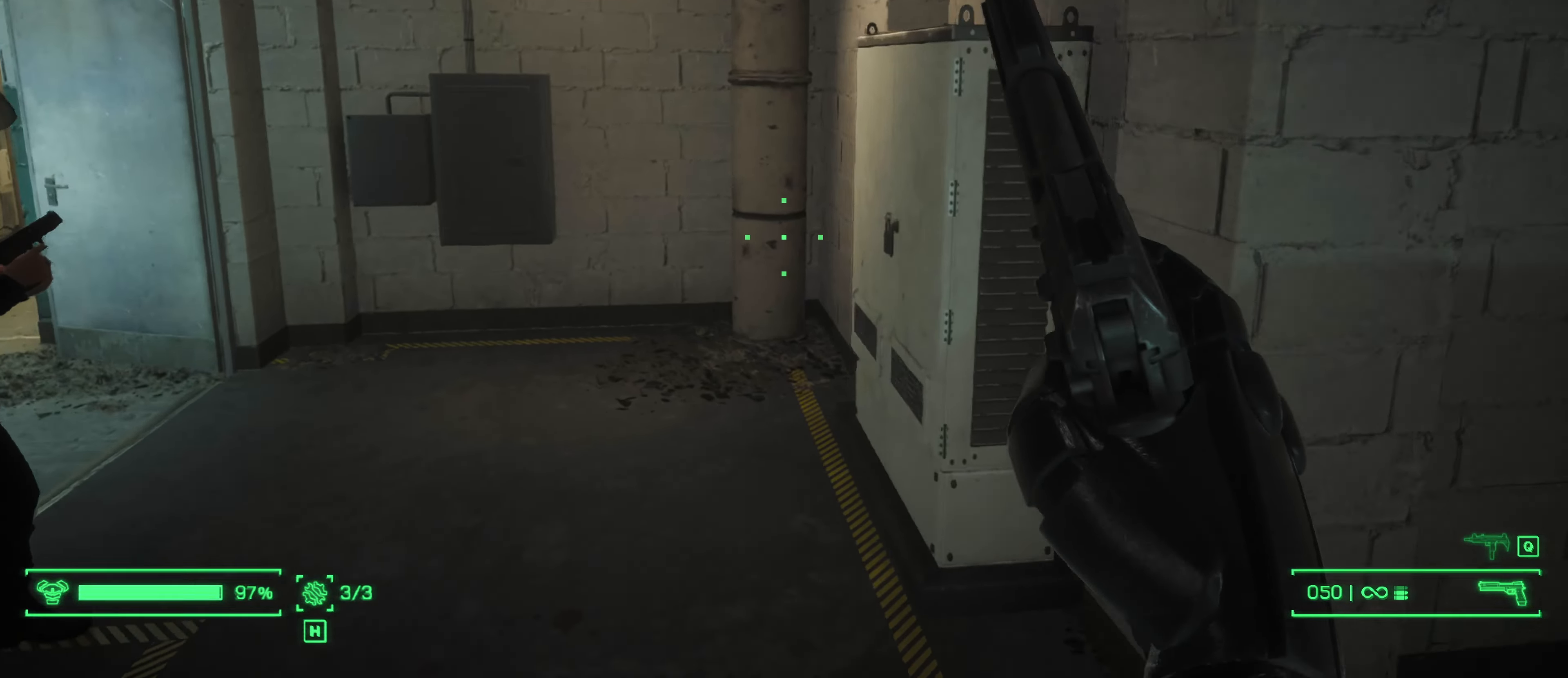
{"keys": ["d", "shift", "w"], "mouse": [], "mouse_move": "left", "events": [[83, "a", "up"], [217, "d", "down"]]}
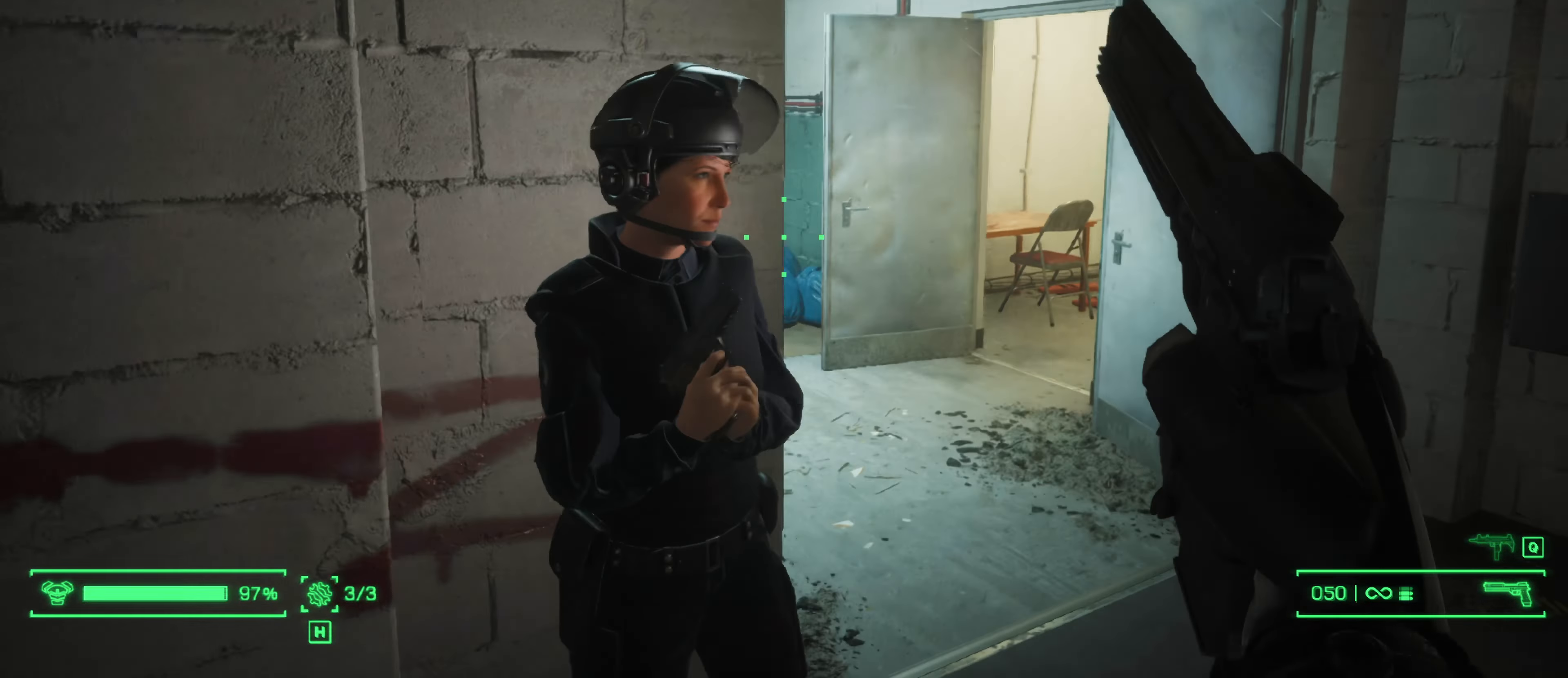
{"keys": ["d", "w"], "mouse": [], "mouse_move": "left", "events": [[100, "shift", "up"]]}
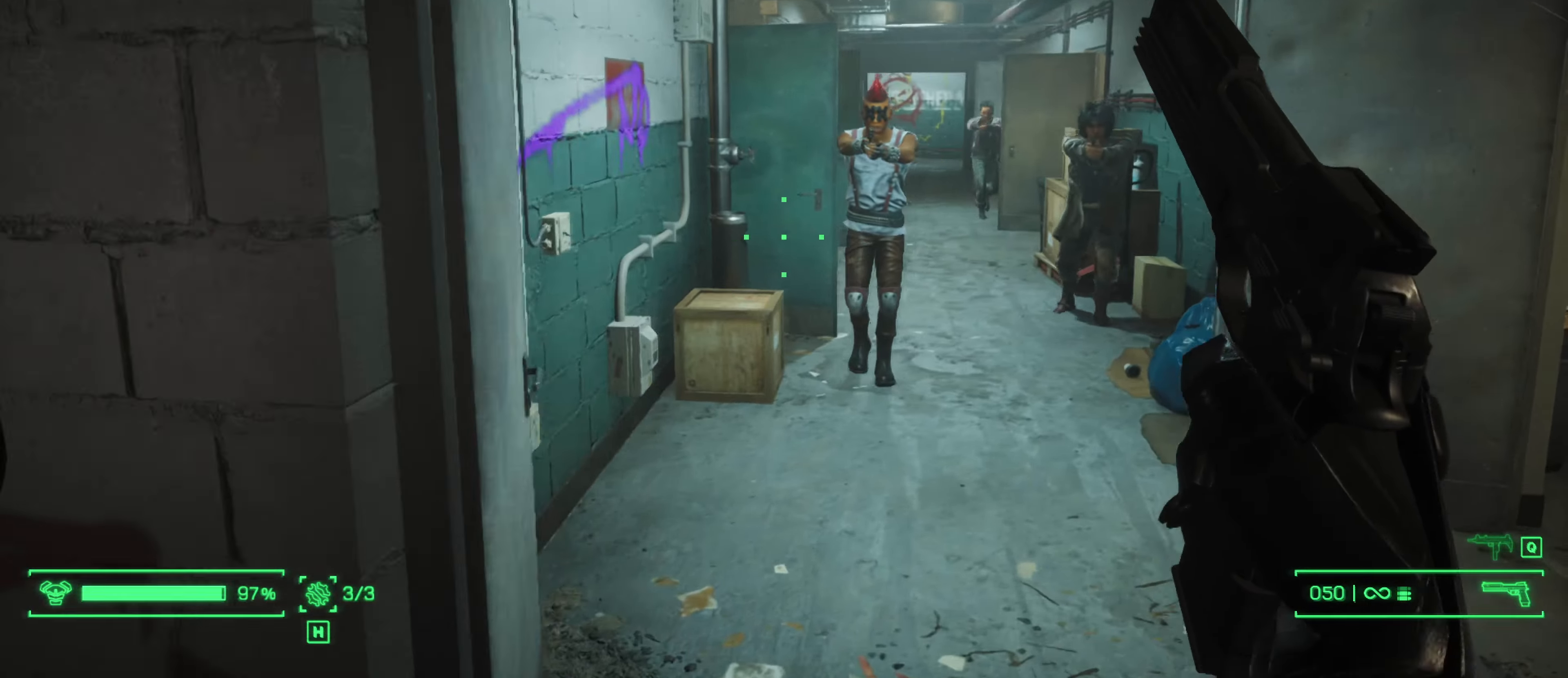
{"keys": ["s"], "mouse": ["left"], "mouse_move": "left", "events": [[150, "mouse_left", "down"], [300, "d", "up"], [300, "w", "up"], [433, "s", "down"]]}
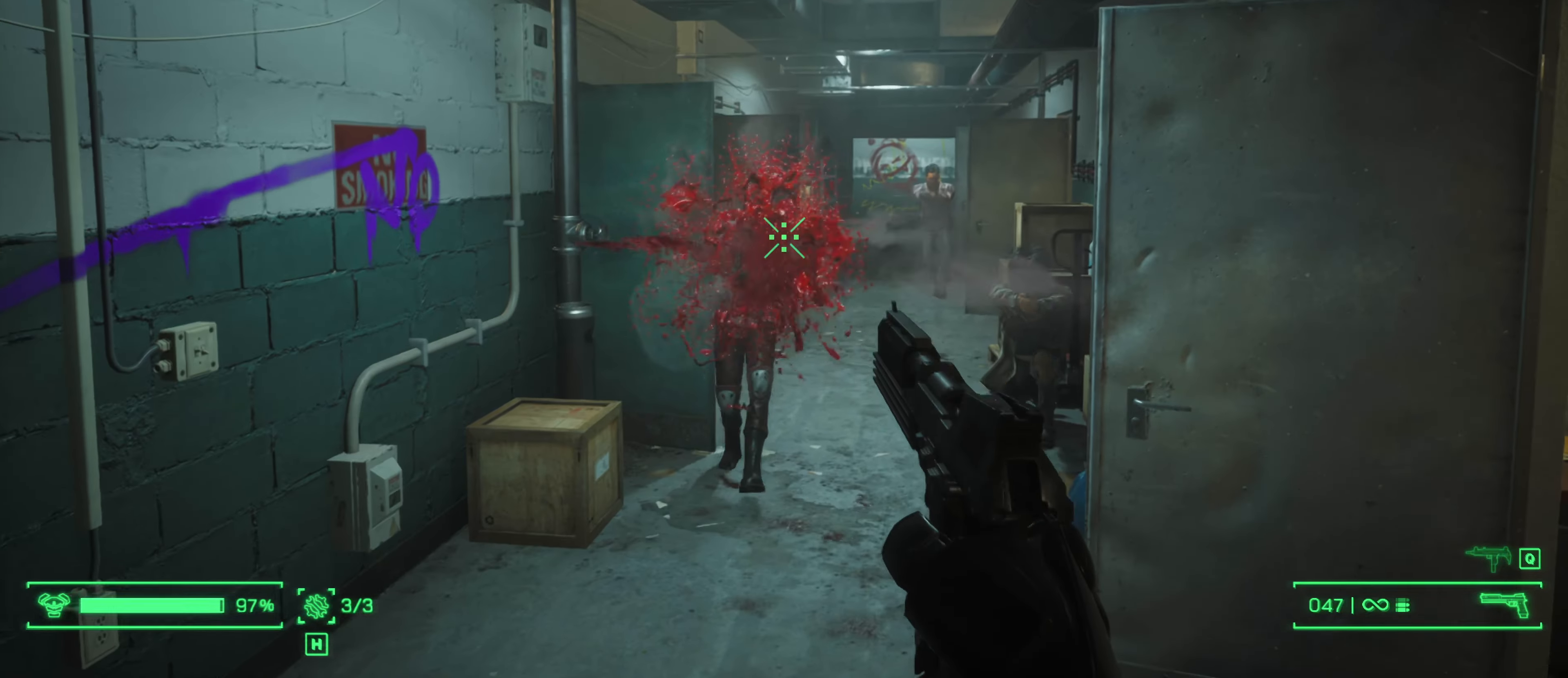
{"keys": ["a", "s"], "mouse": ["left"], "mouse_move": "still", "events": [[450, "a", "down"]]}
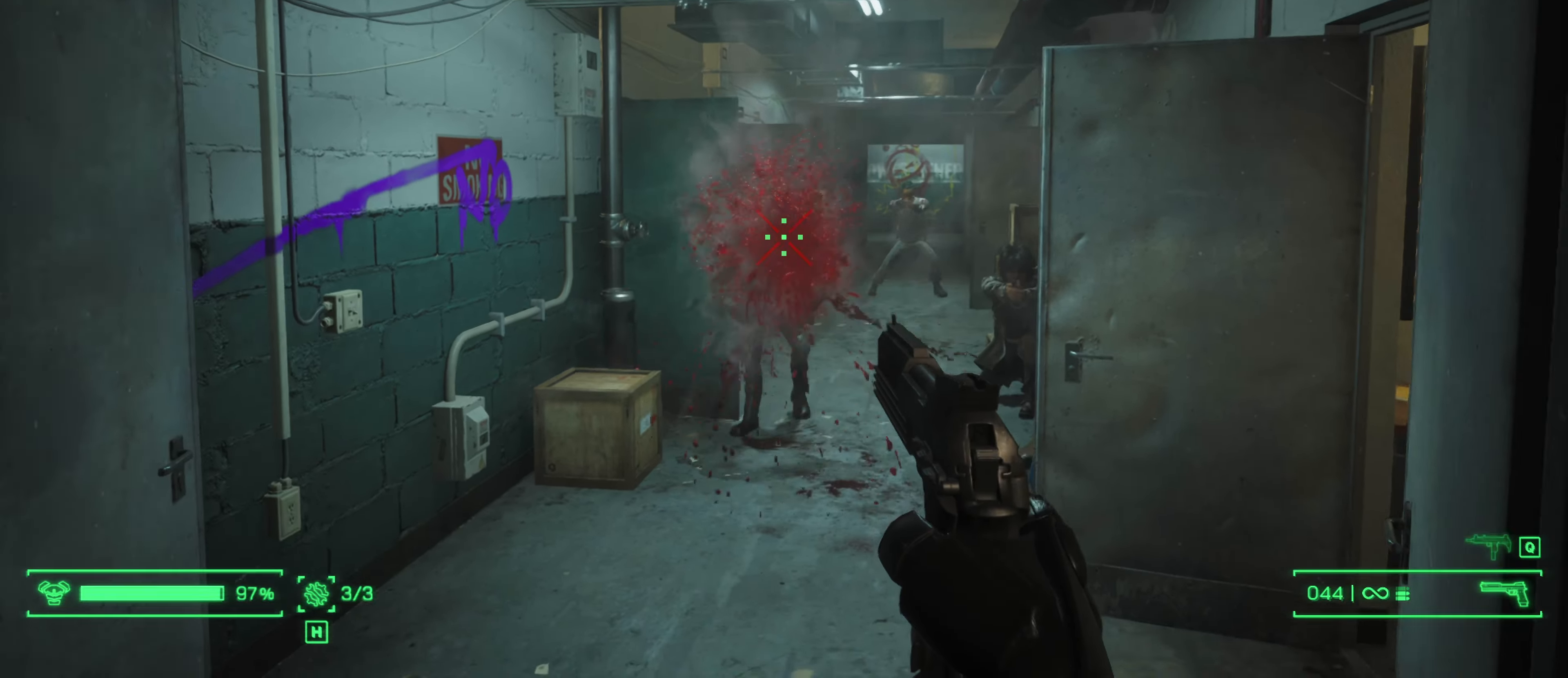
{"keys": ["a"], "mouse": ["left"], "mouse_move": "up-left", "events": [[233, "s", "up"]]}
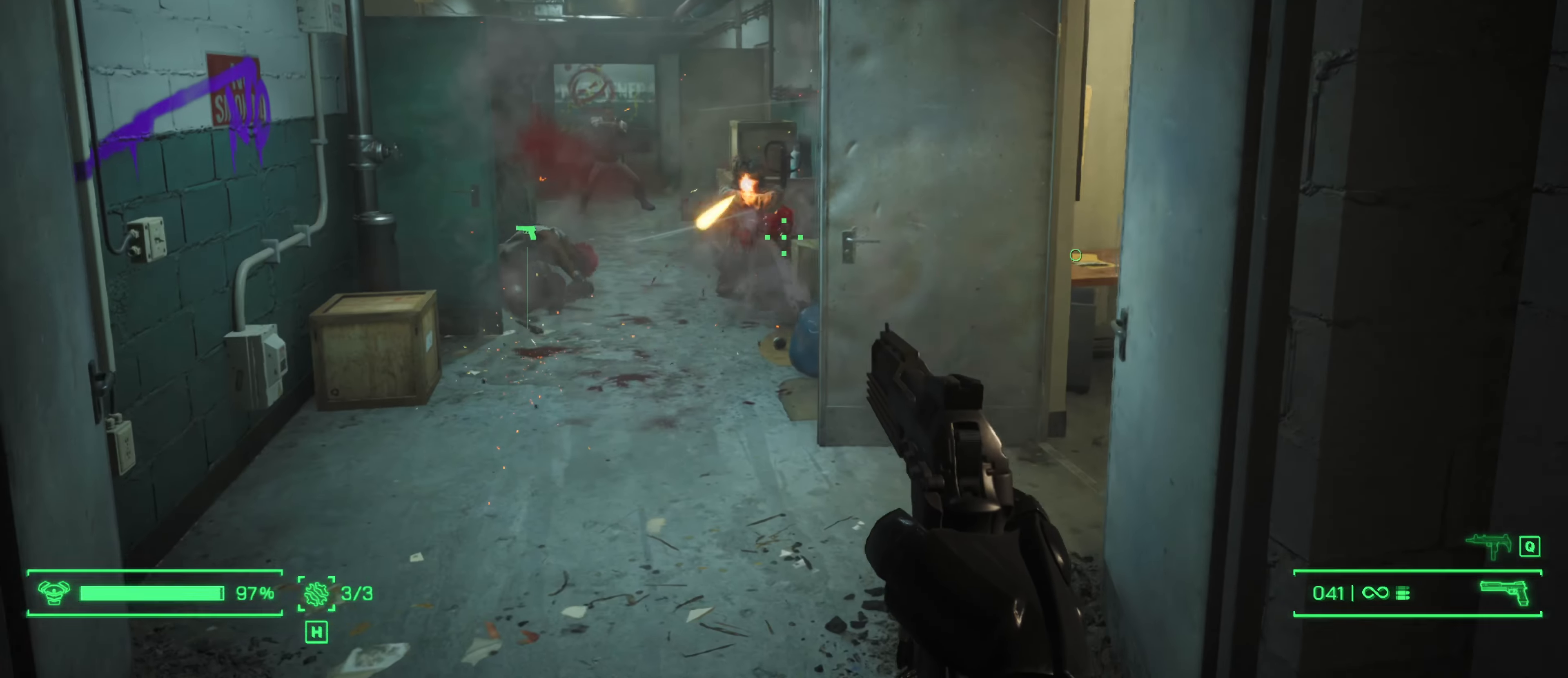
{"keys": ["s"], "mouse": ["left"], "mouse_move": "still", "events": [[100, "a", "up"], [383, "s", "down"]]}
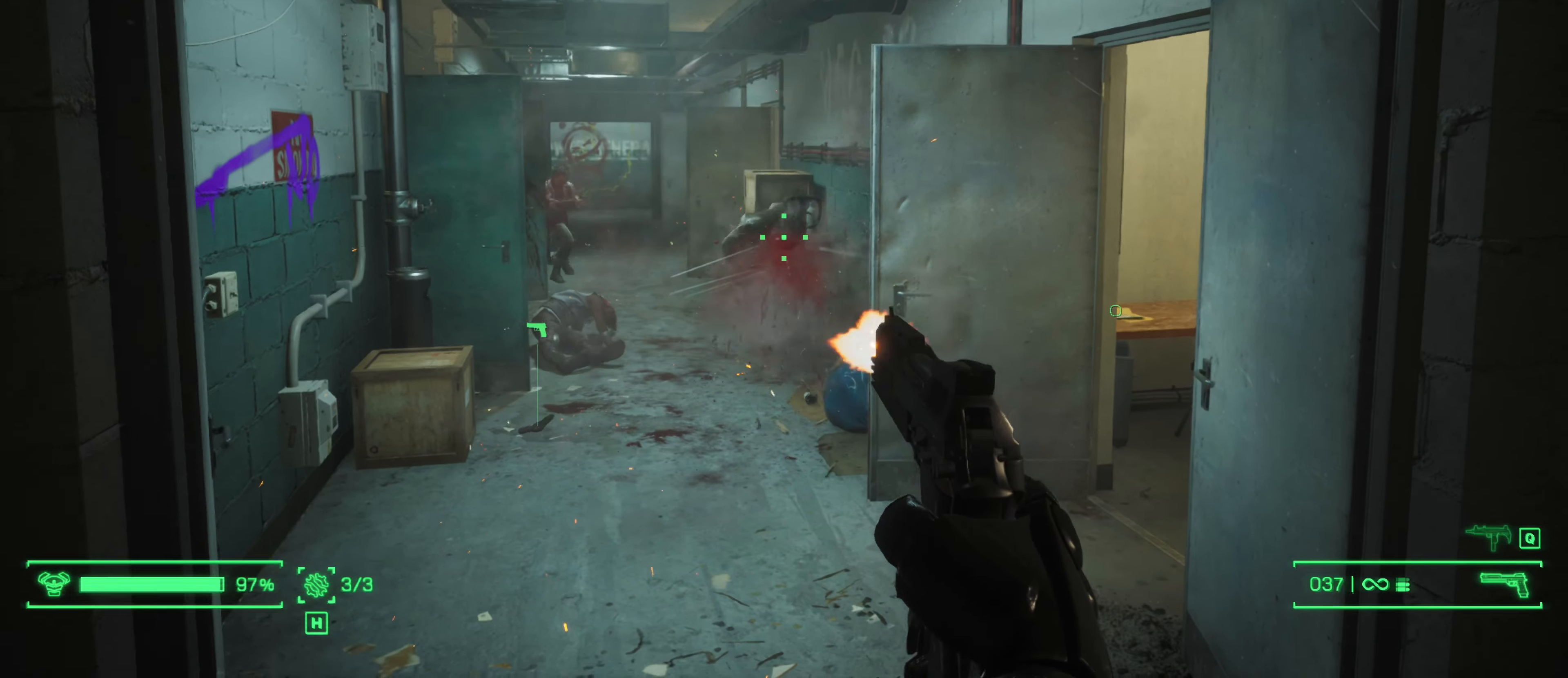
{"keys": ["d", "w"], "mouse": [], "mouse_move": "left", "events": [[267, "d", "down"], [267, "s", "up"], [317, "mouse_left", "up"], [400, "w", "down"]]}
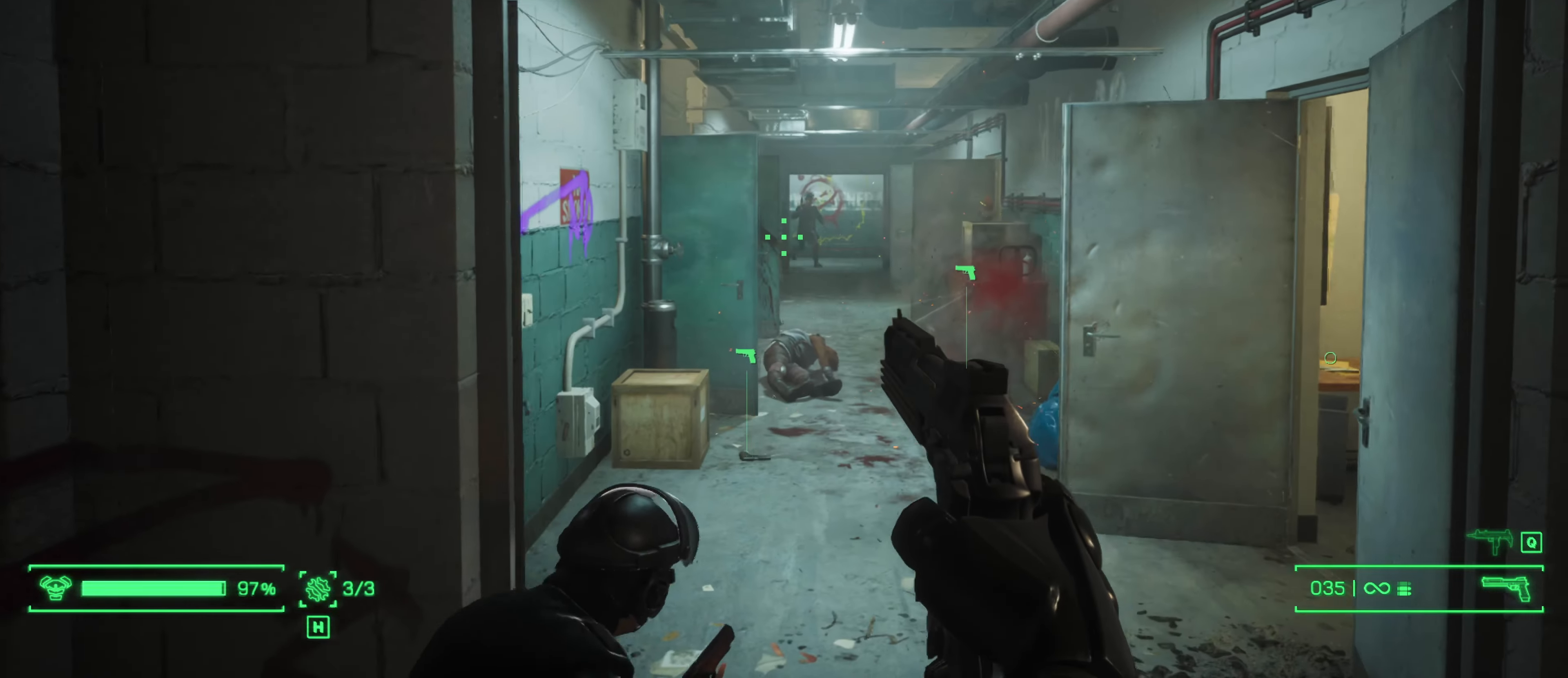
{"keys": [], "mouse": ["left"], "mouse_move": "still", "events": [[283, "d", "up"], [383, "mouse_left", "down"], [467, "w", "up"]]}
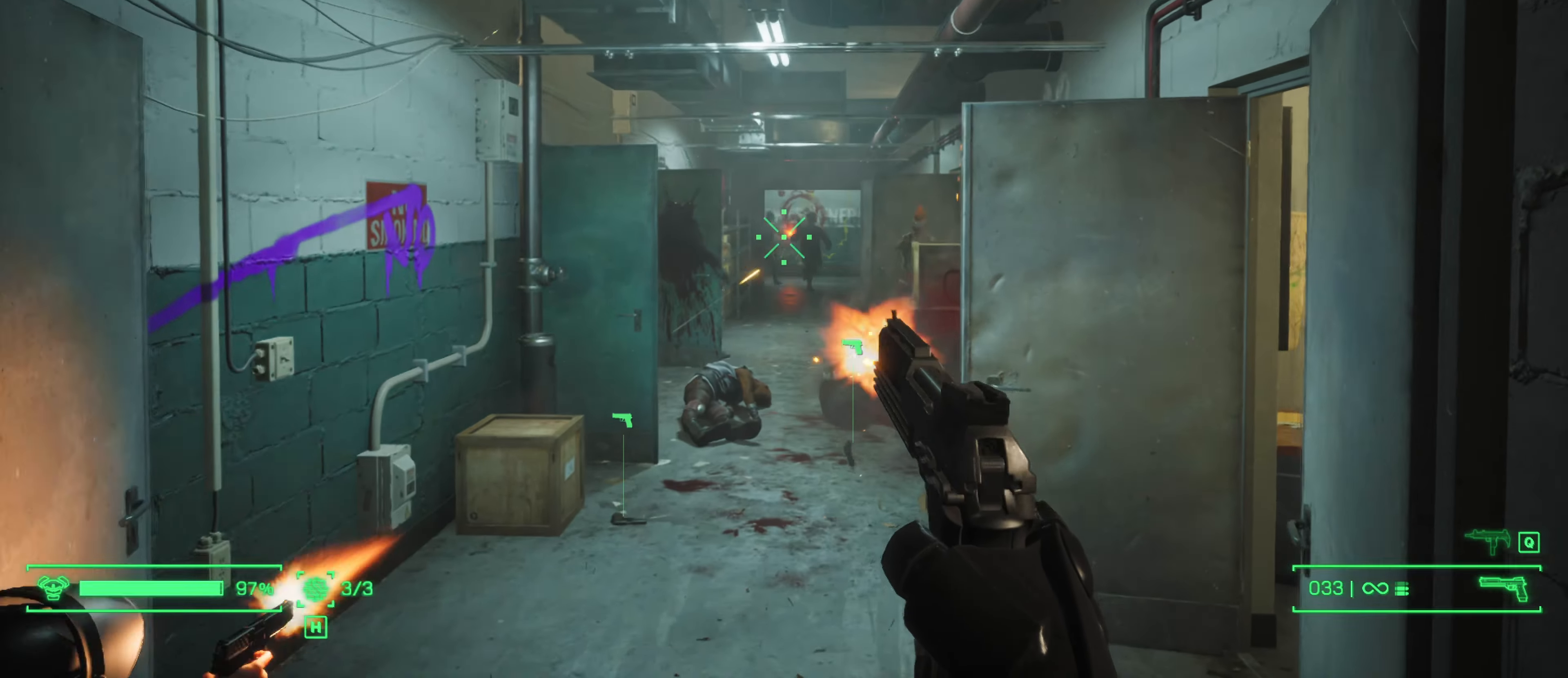
{"keys": [], "mouse": ["left"], "mouse_move": "still", "events": []}
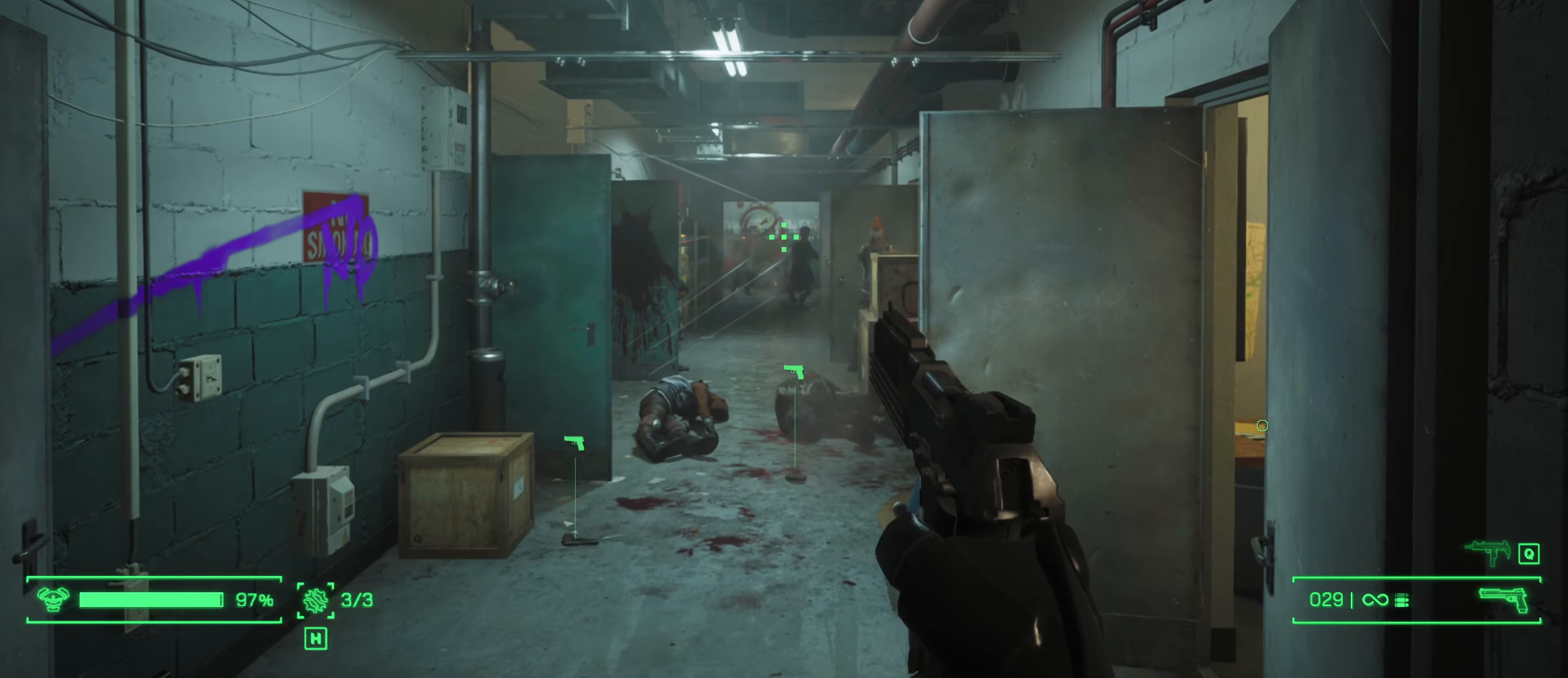
{"keys": ["a", "s"], "mouse": ["left"], "mouse_move": "still", "events": [[34, "s", "down"], [400, "a", "down"]]}
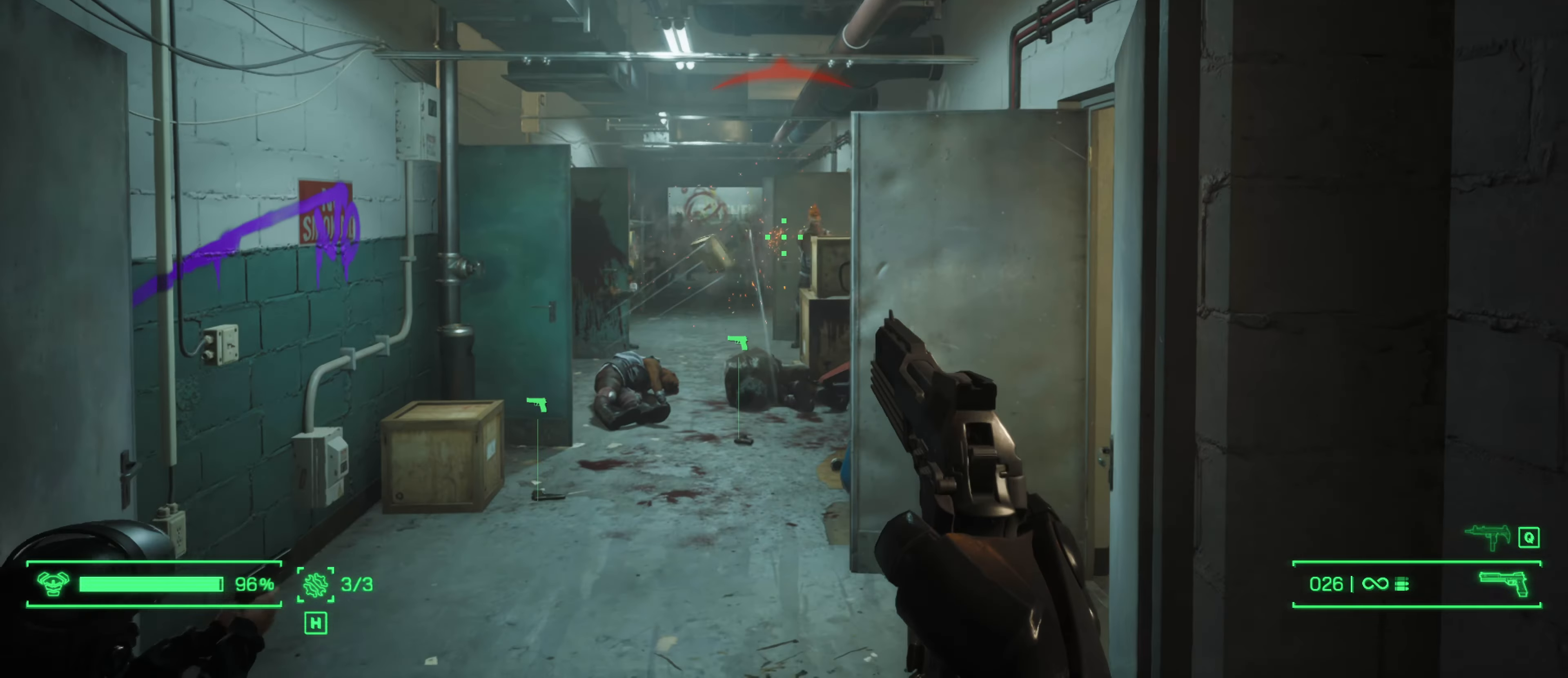
{"keys": [], "mouse": ["left"], "mouse_move": "down-left", "events": [[134, "a", "up"], [134, "s", "up"]]}
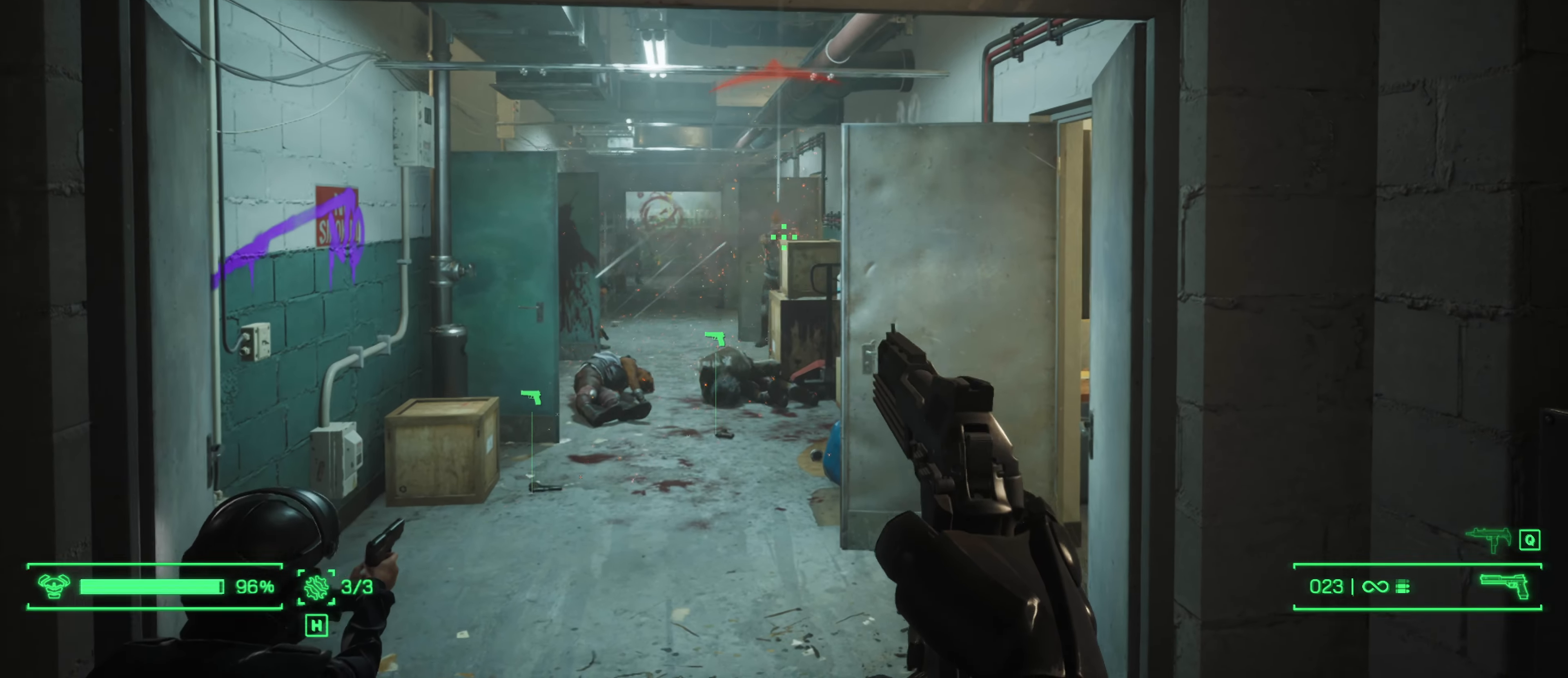
{"keys": [], "mouse": ["left"], "mouse_move": "still", "events": []}
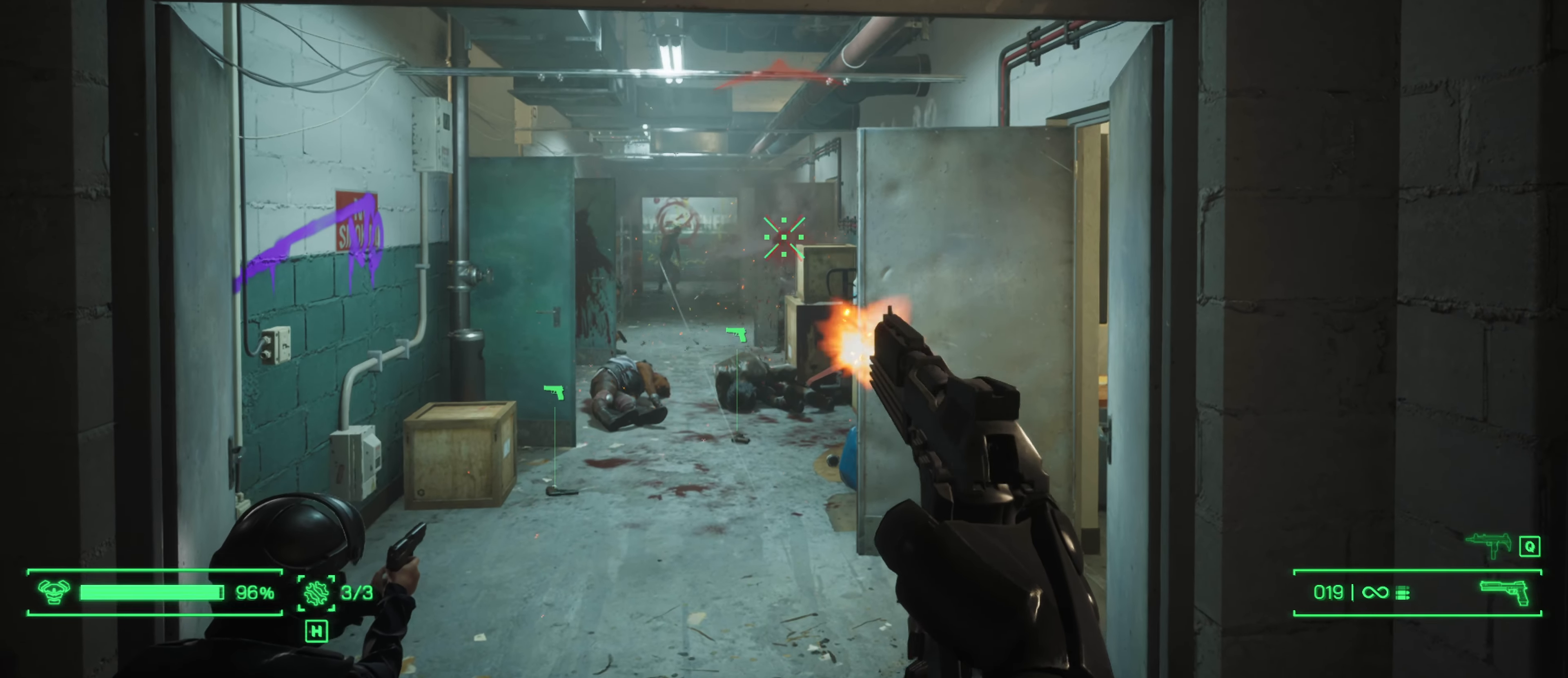
{"keys": ["a", "r", "w"], "mouse": [], "mouse_move": "left", "events": [[34, "s", "down"], [117, "a", "down"], [217, "s", "up"], [350, "mouse_left", "up"], [350, "w", "down"], [450, "r", "down"]]}